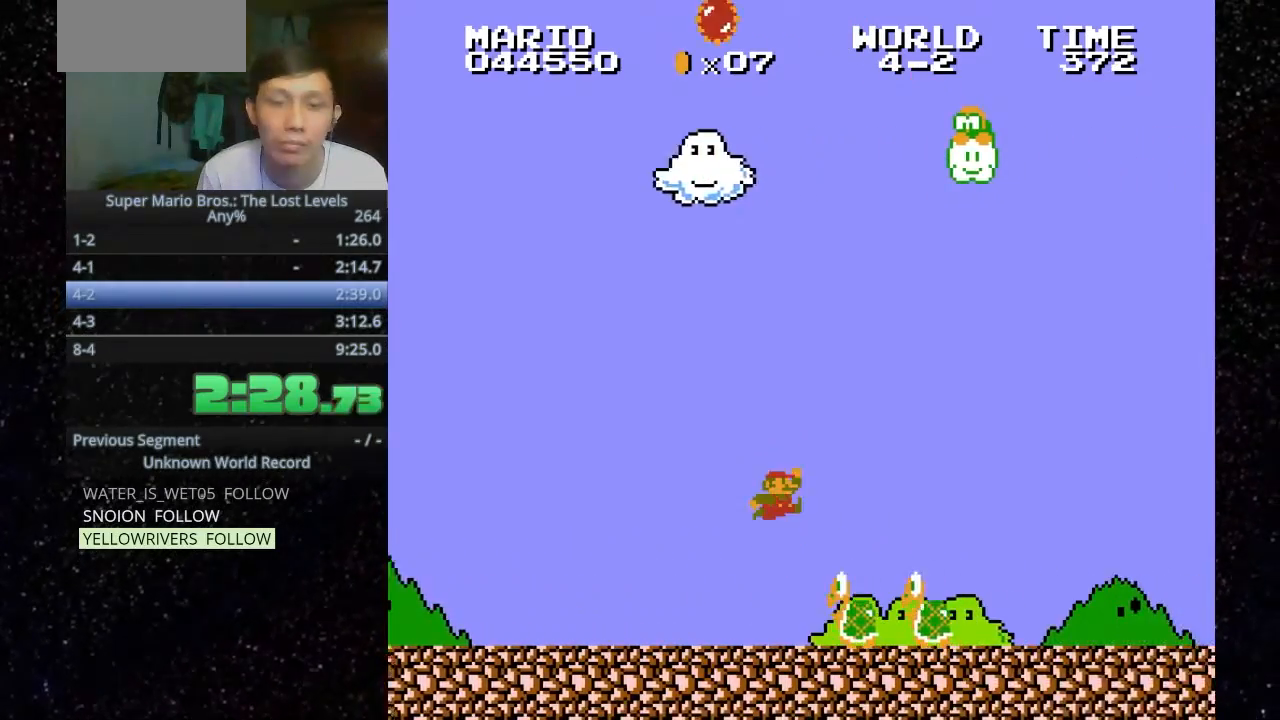
Gameplay with keyboard; each line is a JSON object with the keys held at the frame after it. "events" lists presses ("down") and releases ("up") of ".", "f", "g", "h", "o" and "t" between this image and that frame as [ms after this image, input, new state], when the widget could be followed in between. No other keys are recorded. Mouse input is not recorded.
{"keys": ["h", "o"], "events": [[100, ".", "up"]]}
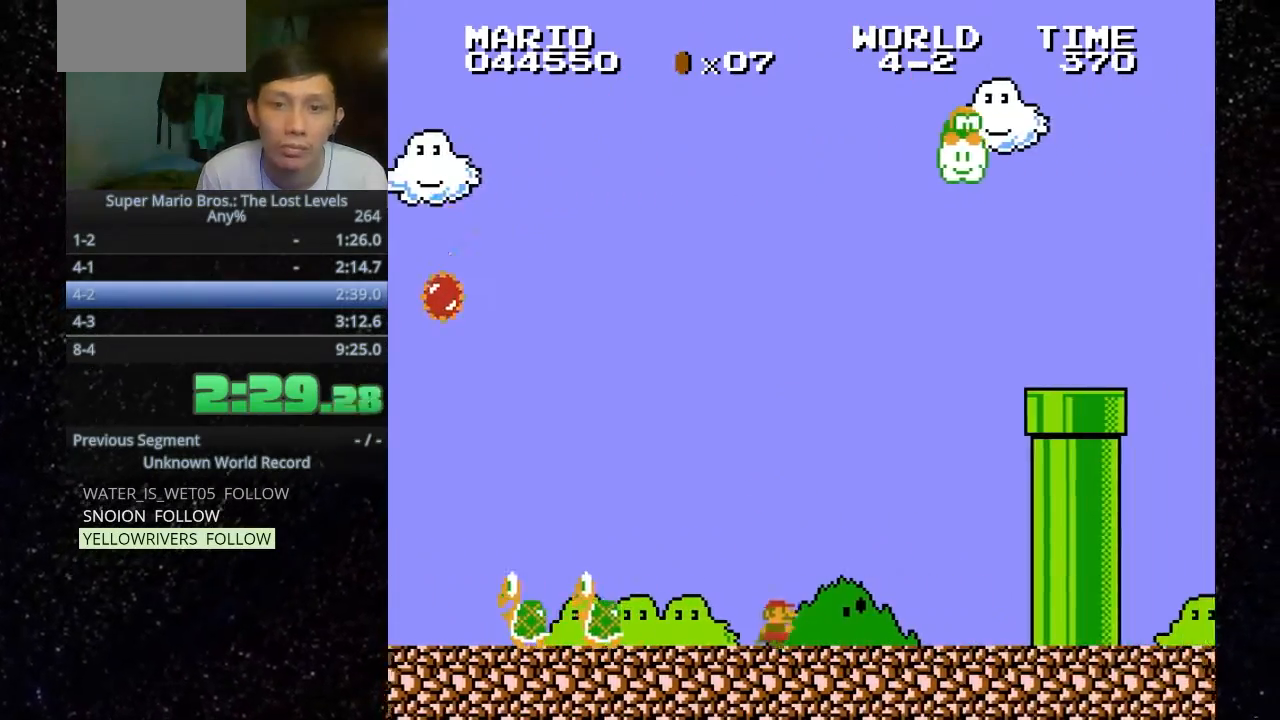
{"keys": [".", "h", "o"], "events": [[33, ".", "down"]]}
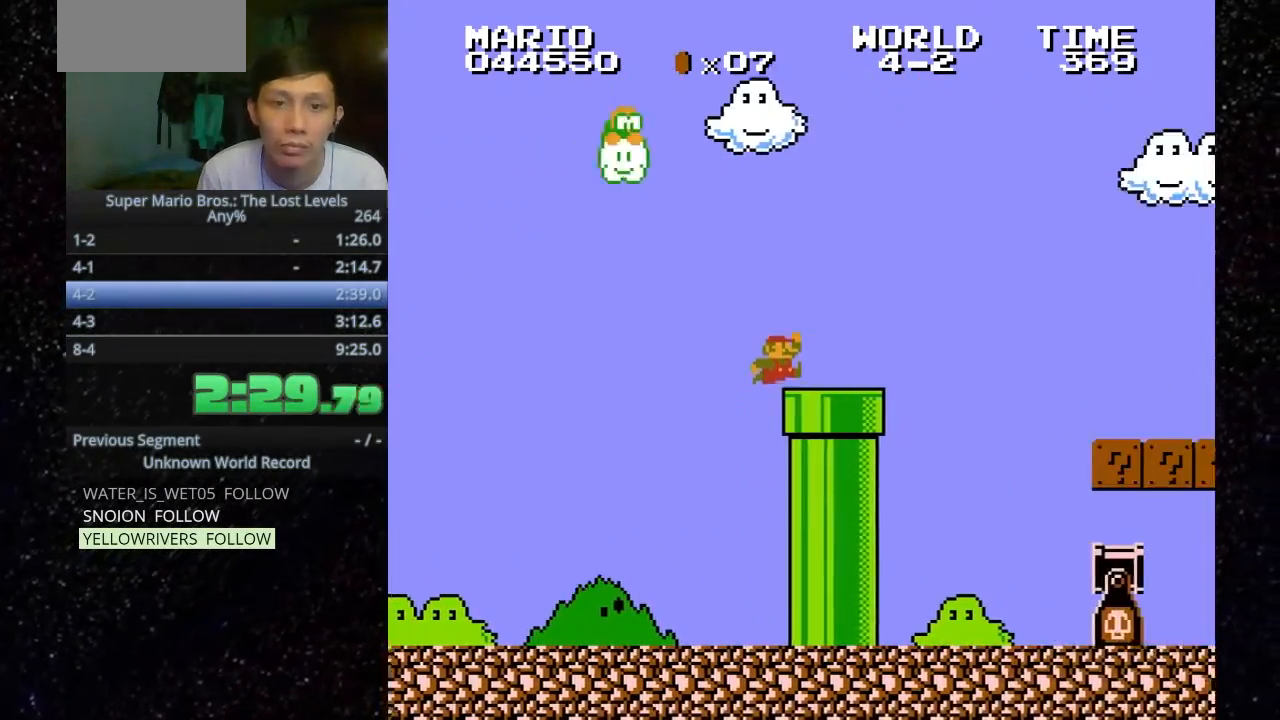
{"keys": ["h", "o"], "events": [[33, ".", "up"], [100, ".", "down"], [300, ".", "up"]]}
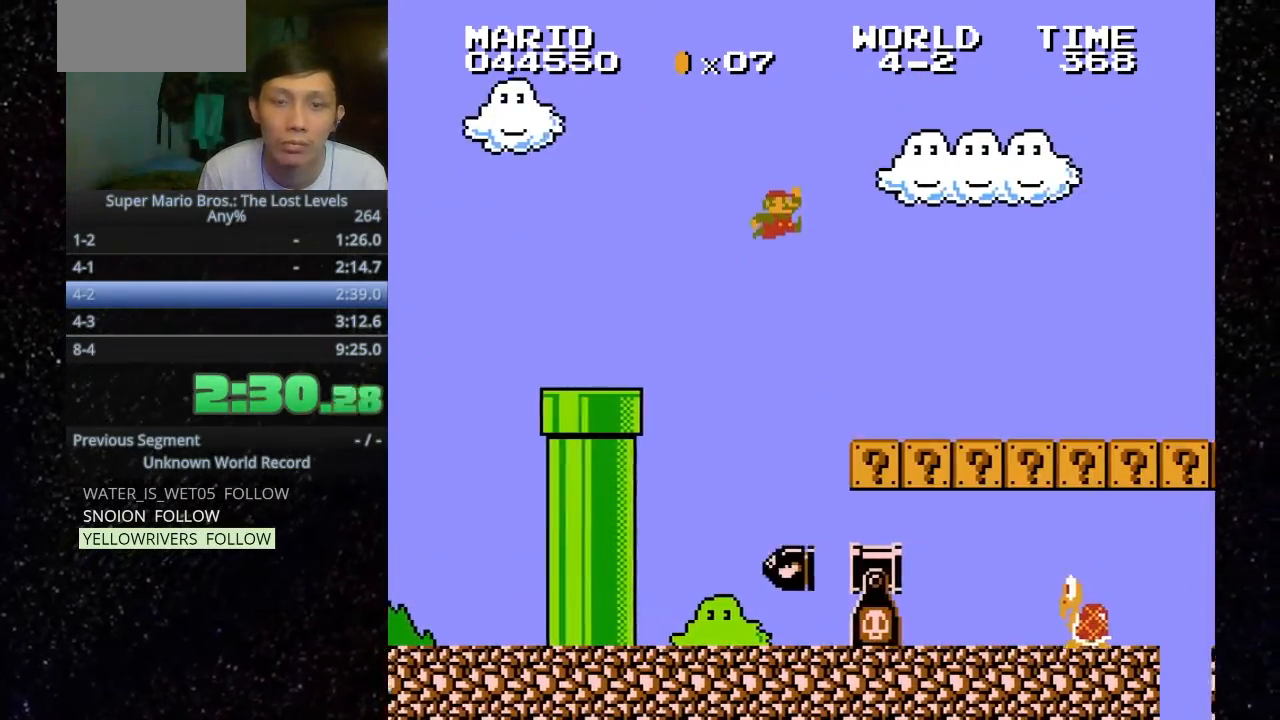
{"keys": ["h", "o"], "events": []}
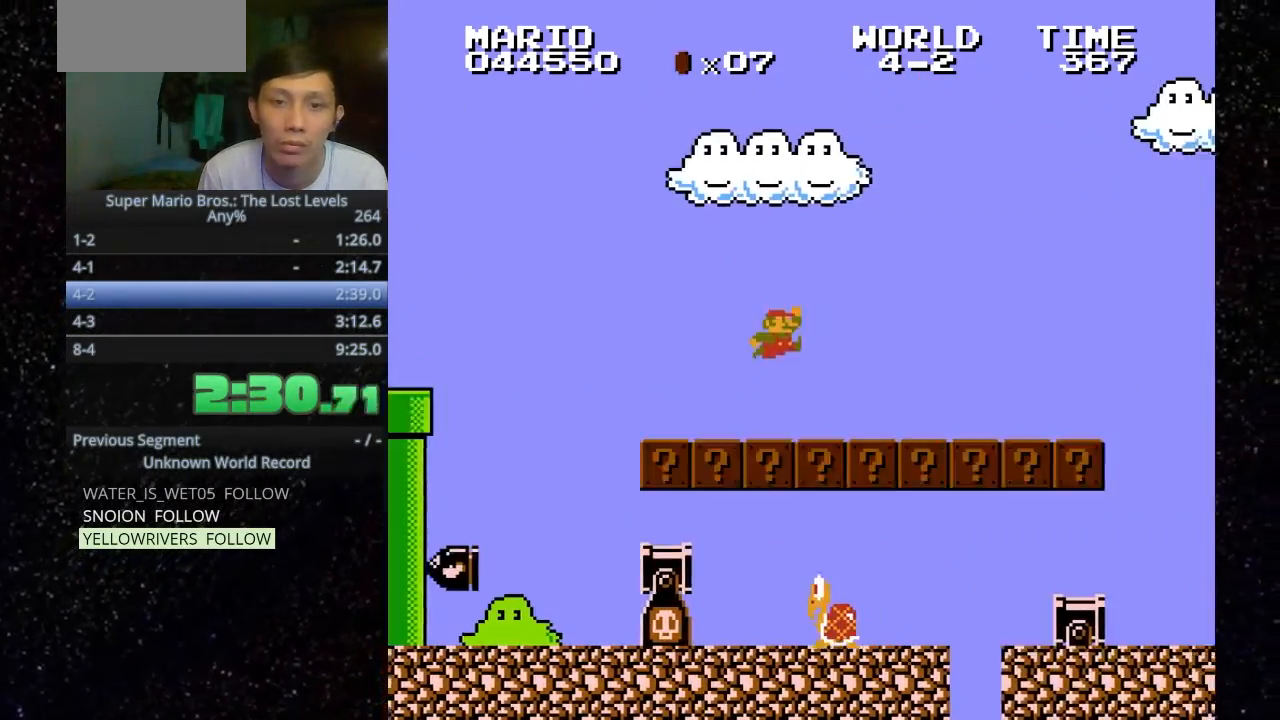
{"keys": ["h", "o"], "events": [[267, ".", "down"], [300, ".", "up"]]}
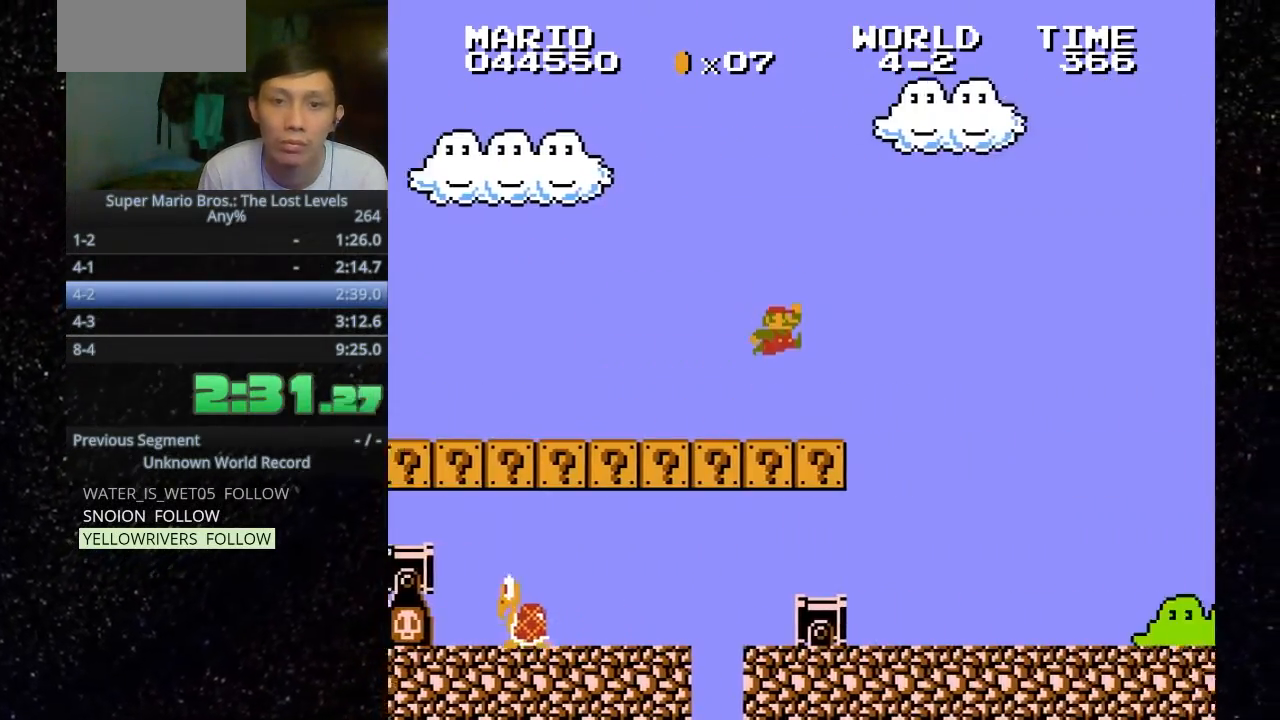
{"keys": ["h", "o"], "events": []}
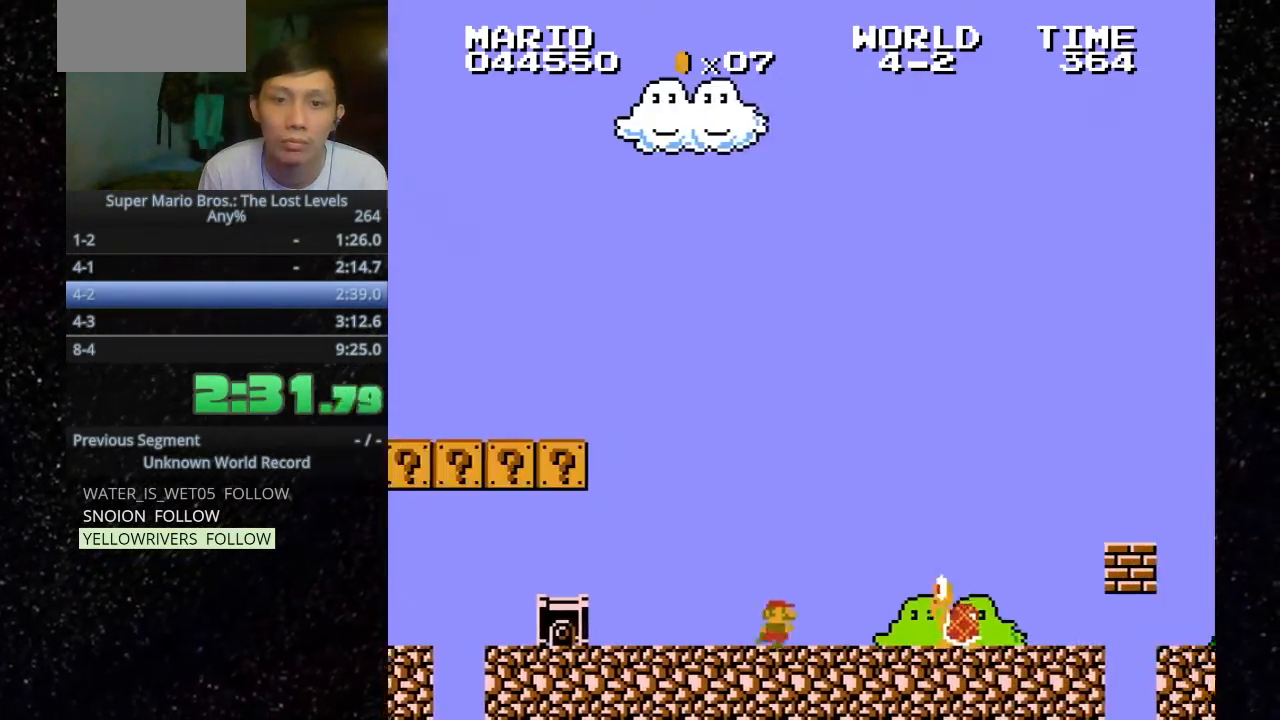
{"keys": ["h", "o"], "events": [[67, ".", "down"], [200, ".", "up"]]}
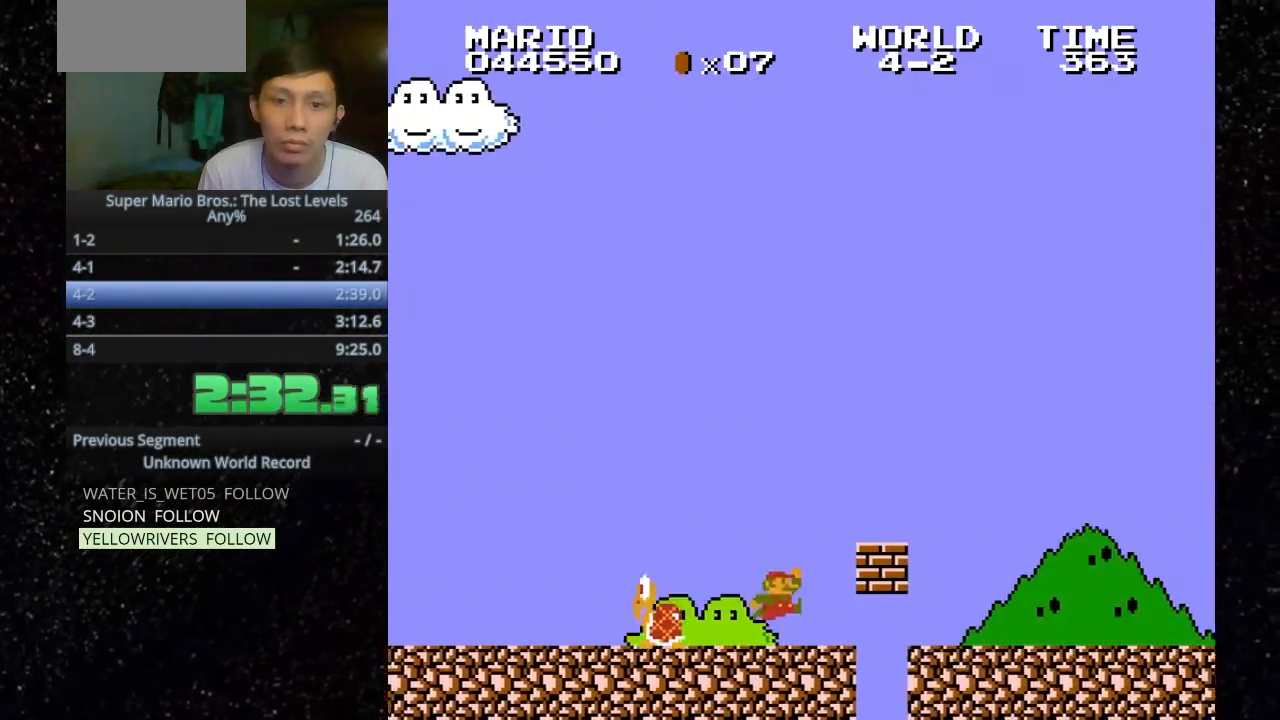
{"keys": ["h", "o"], "events": []}
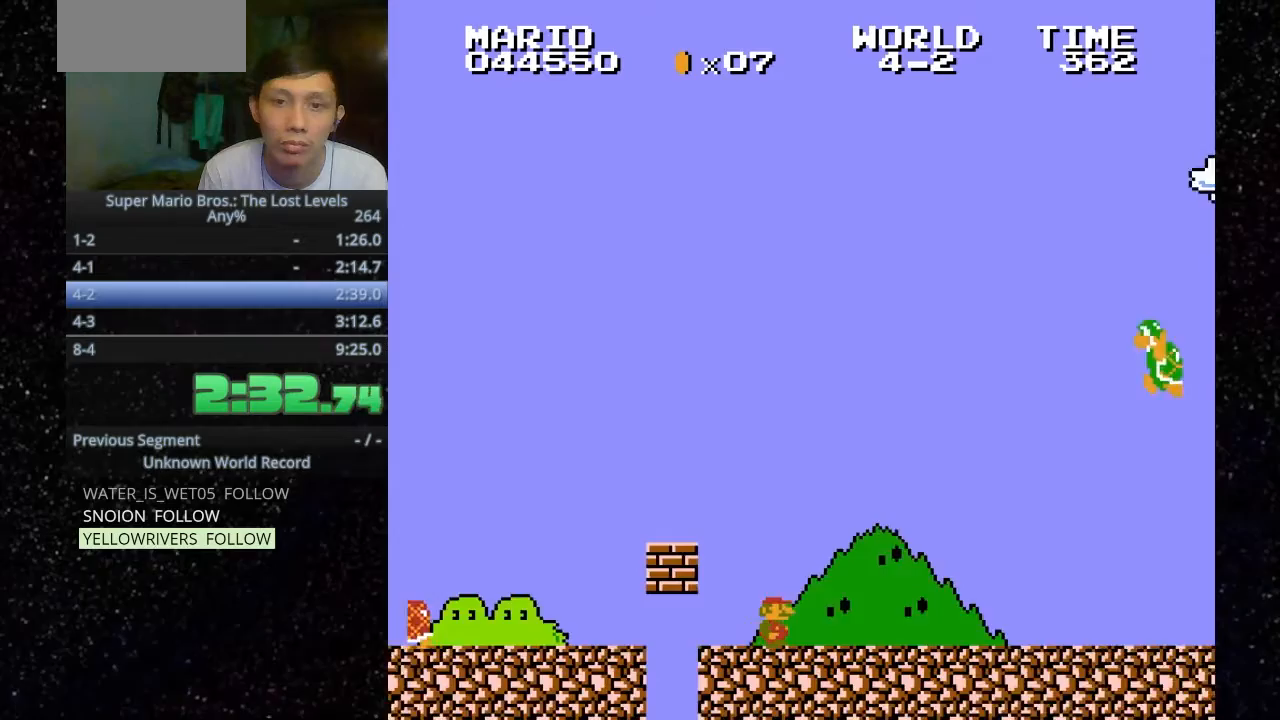
{"keys": [".", "h", "o"], "events": [[500, ".", "down"]]}
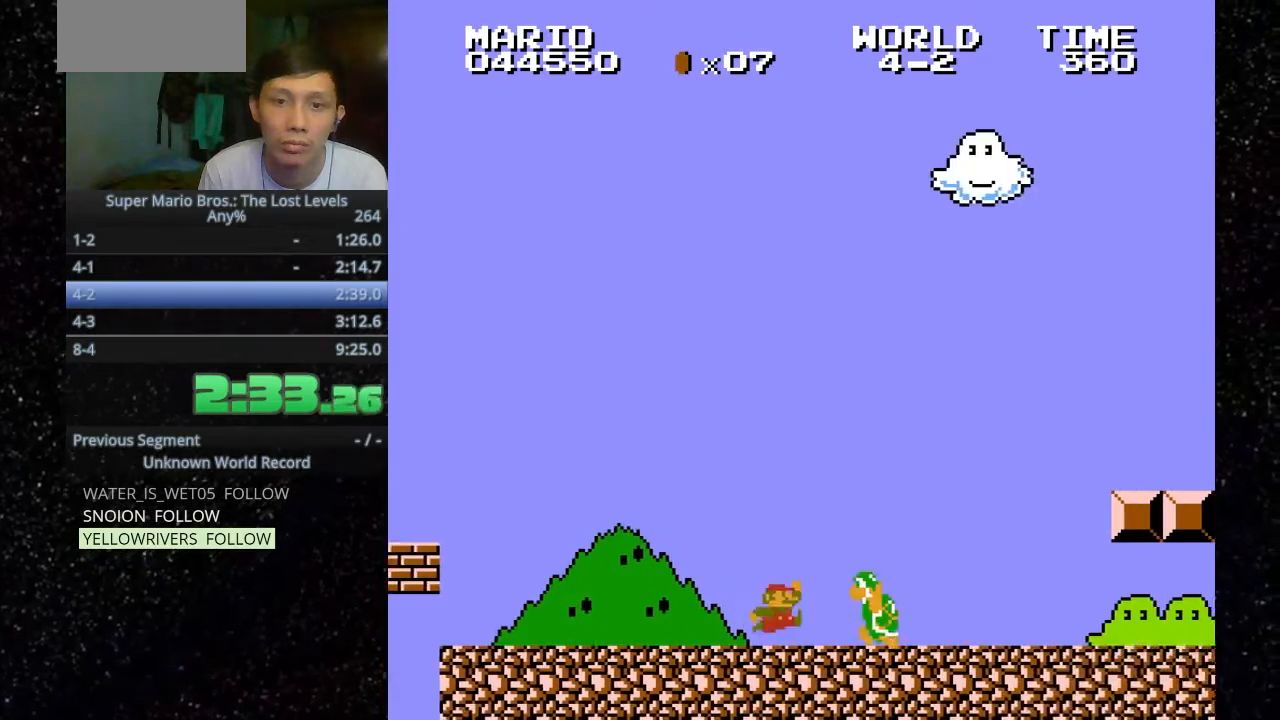
{"keys": [".", "h", "o"], "events": []}
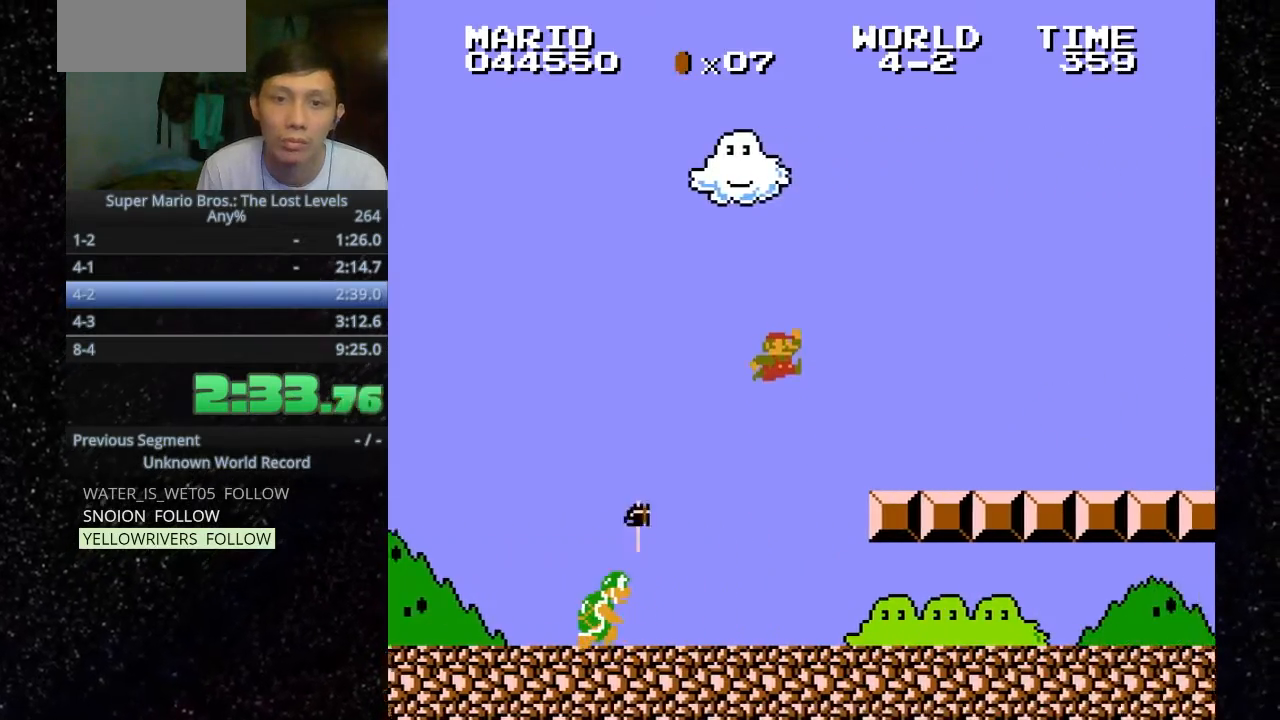
{"keys": ["h", "o"], "events": [[267, ".", "up"], [367, ".", "down"], [400, ".", "up"]]}
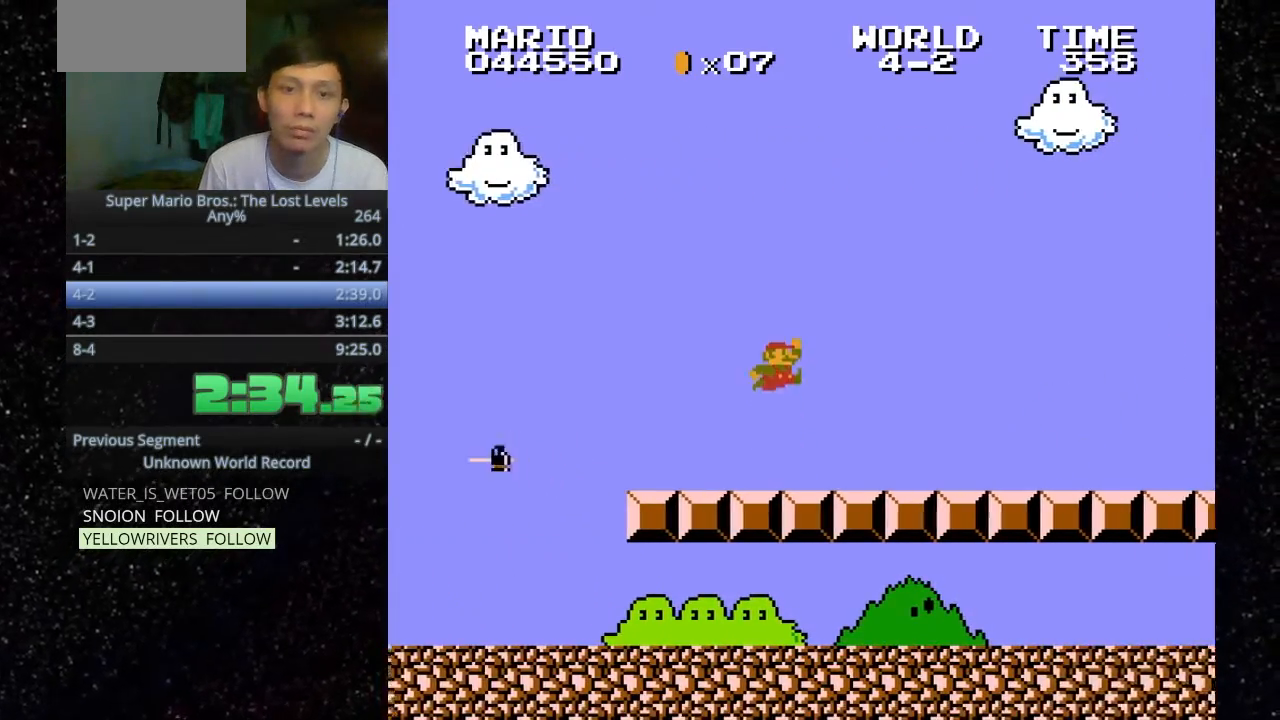
{"keys": ["h", "o"], "events": []}
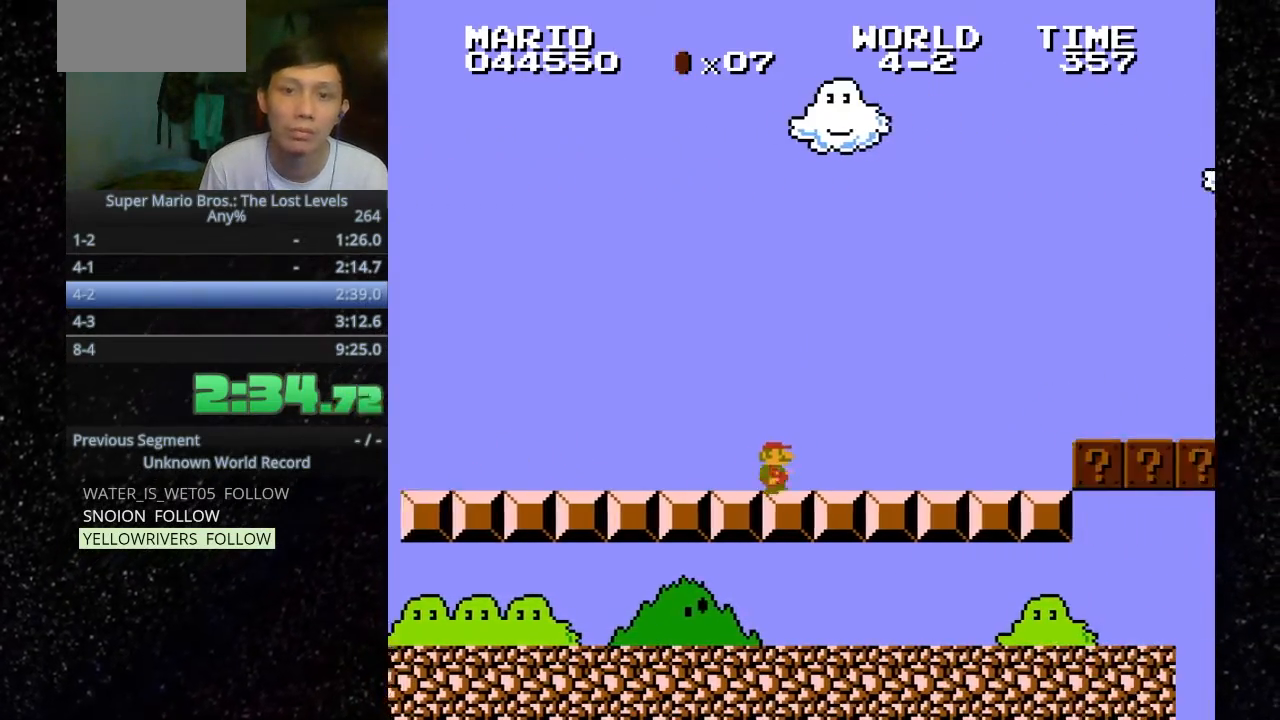
{"keys": ["h", "o"], "events": [[167, ".", "down"], [300, ".", "up"]]}
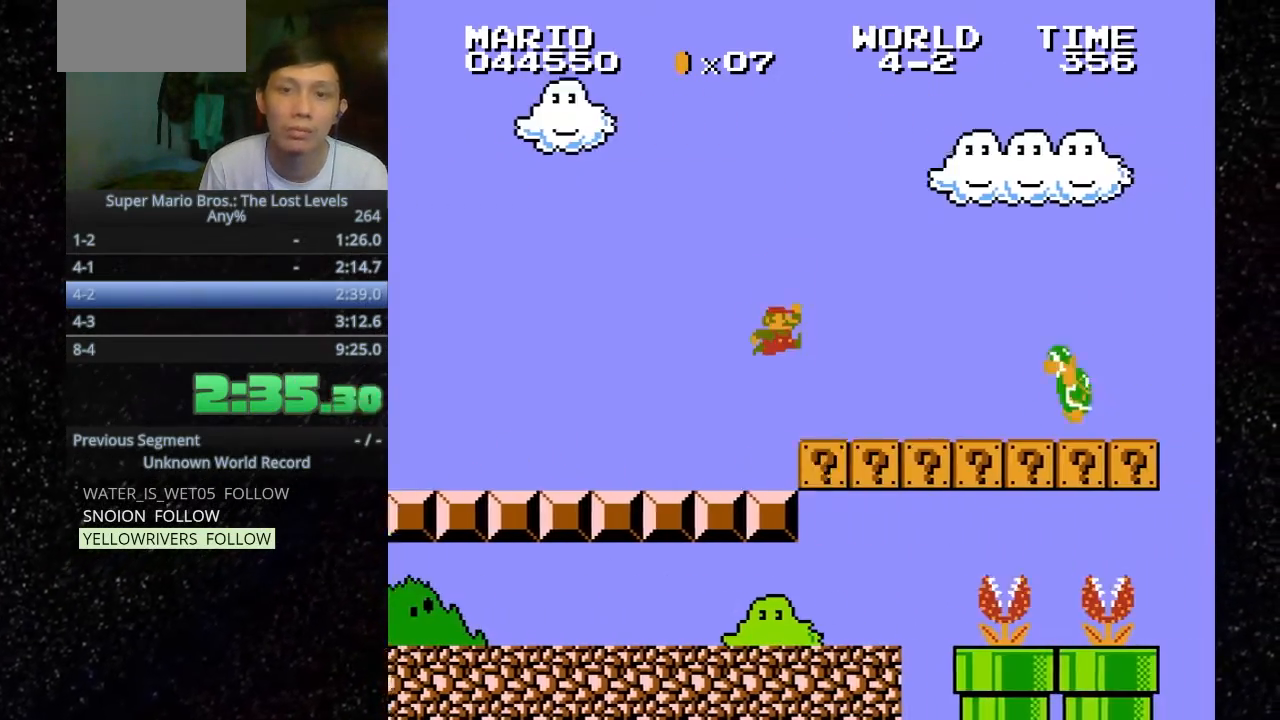
{"keys": ["h", "o"], "events": []}
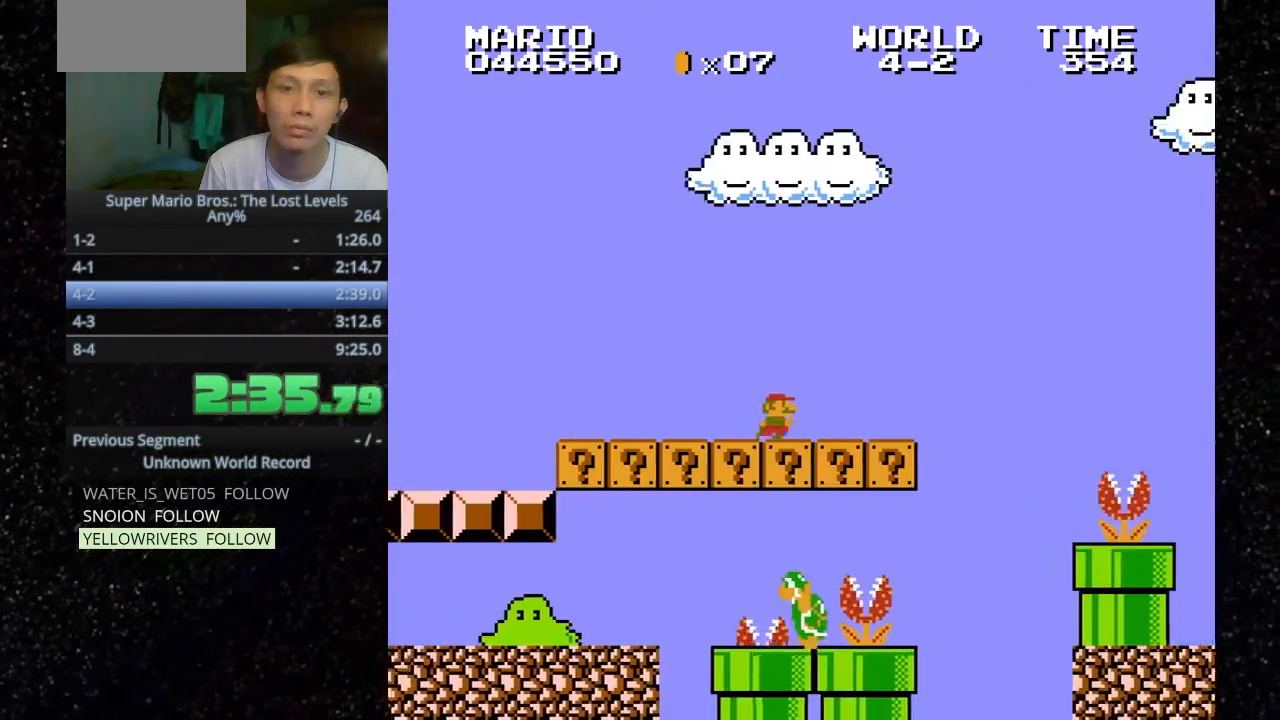
{"keys": ["h", "o"], "events": [[67, ".", "down"], [433, ".", "up"]]}
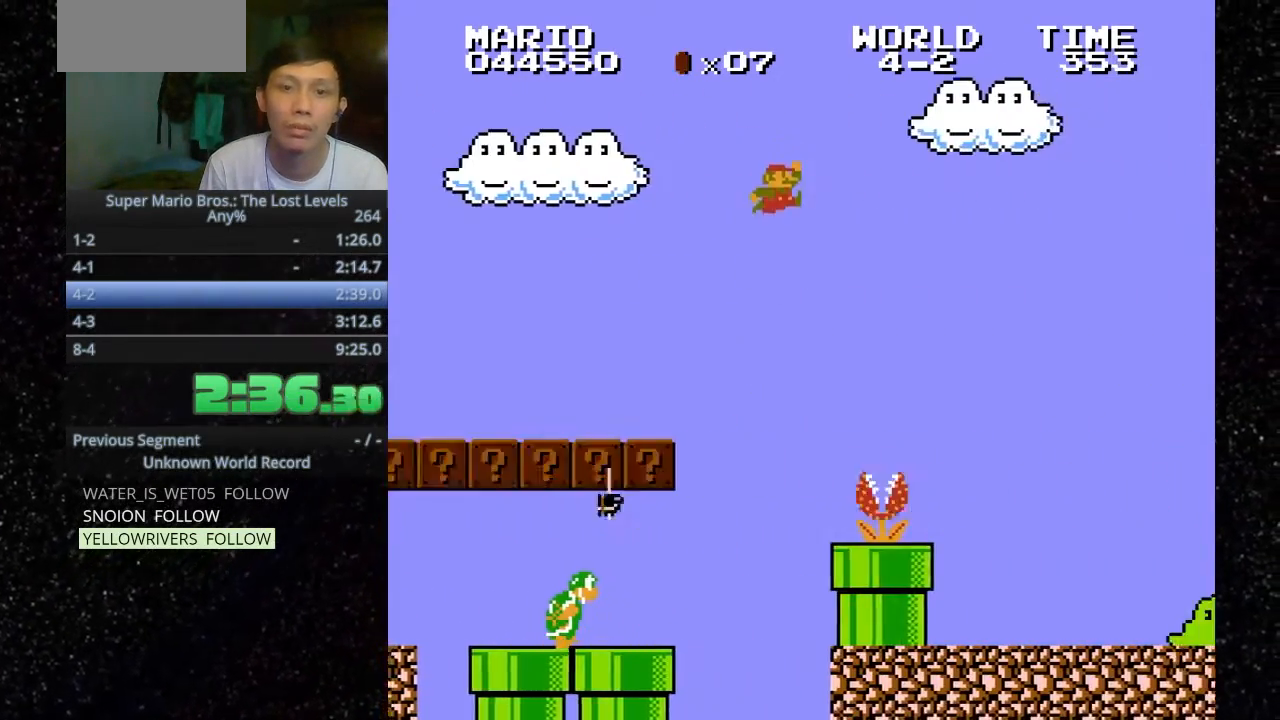
{"keys": ["h", "o"], "events": []}
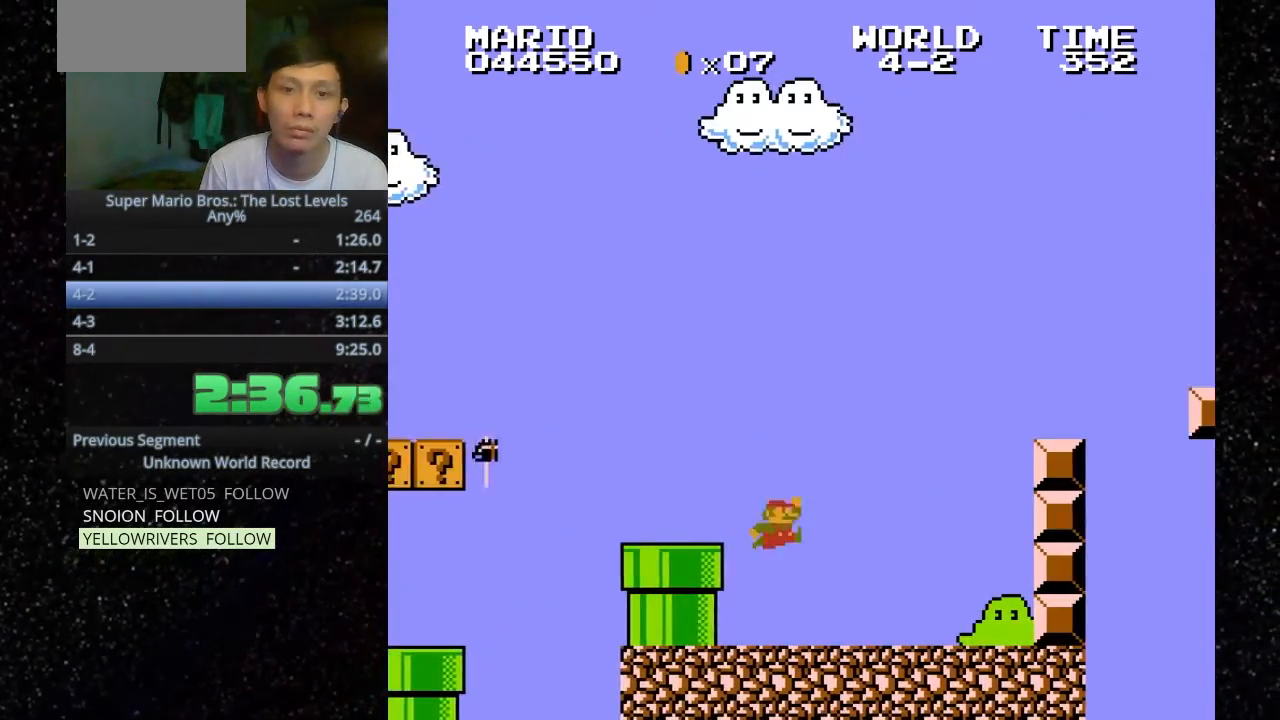
{"keys": ["h", "o"], "events": [[167, ".", "down"], [400, ".", "up"]]}
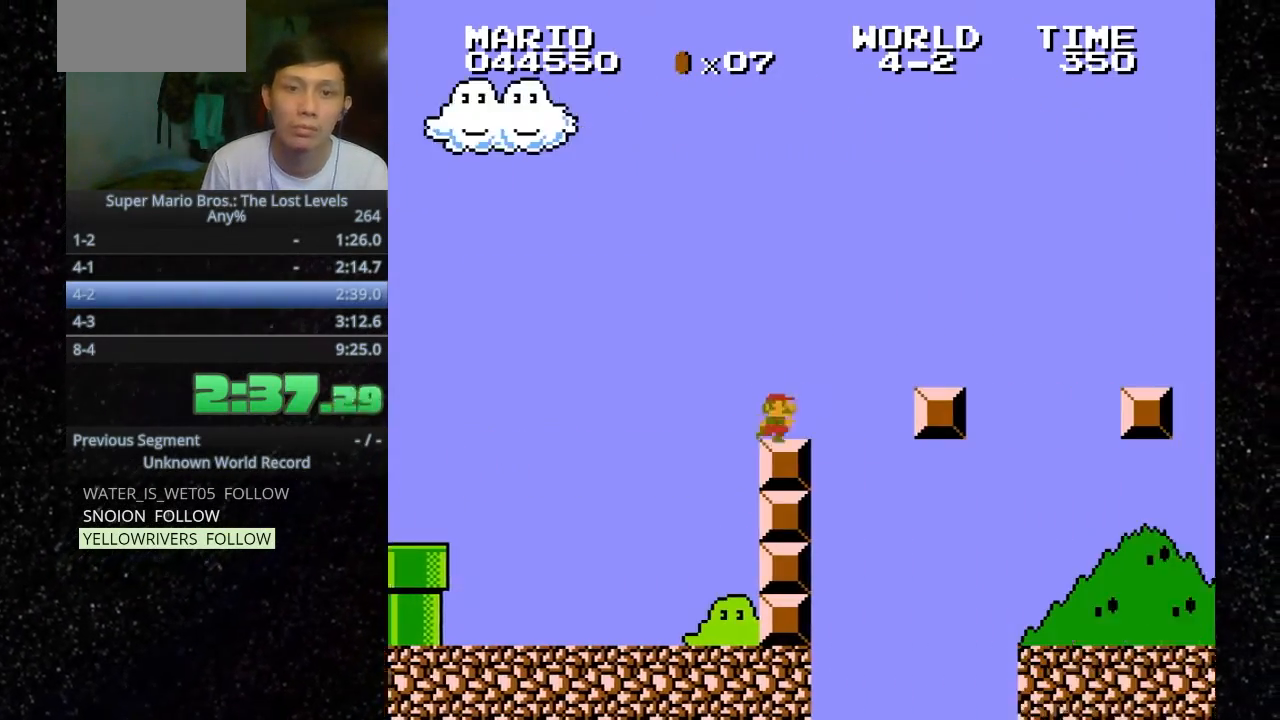
{"keys": [".", "h", "o"], "events": [[67, ".", "down"], [100, ".", "up"], [433, ".", "down"]]}
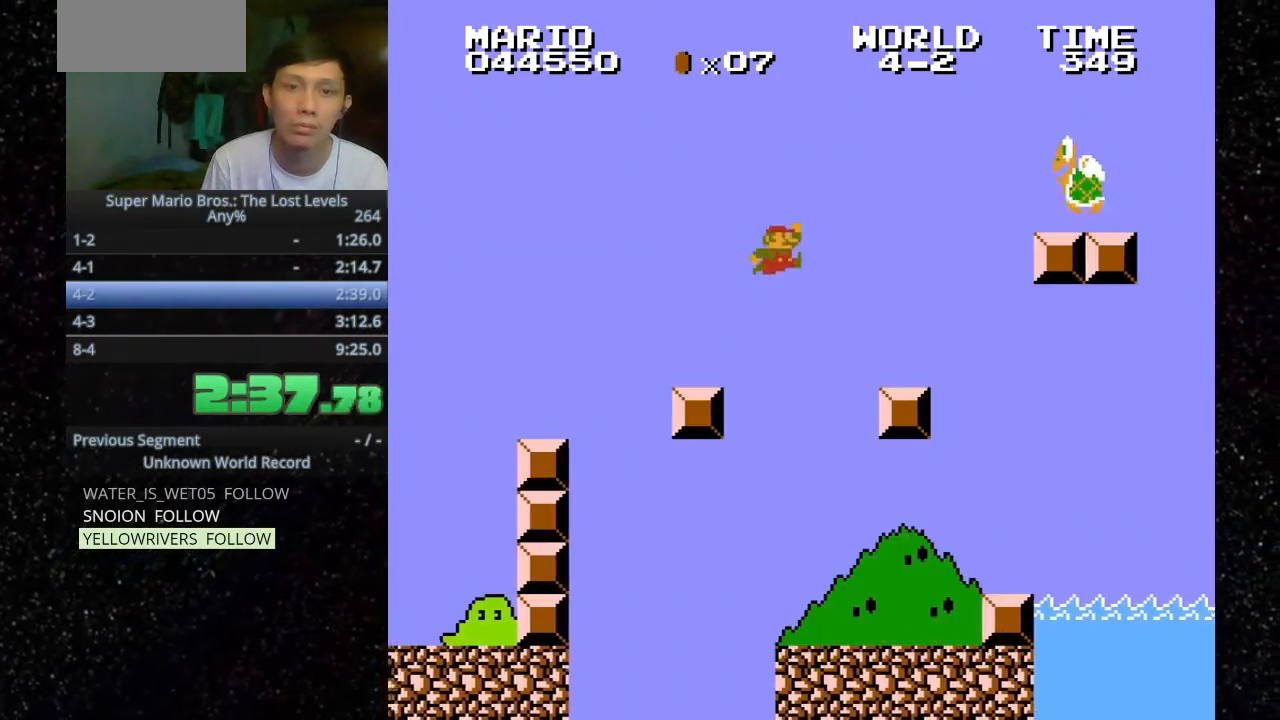
{"keys": [".", "h", "o"], "events": []}
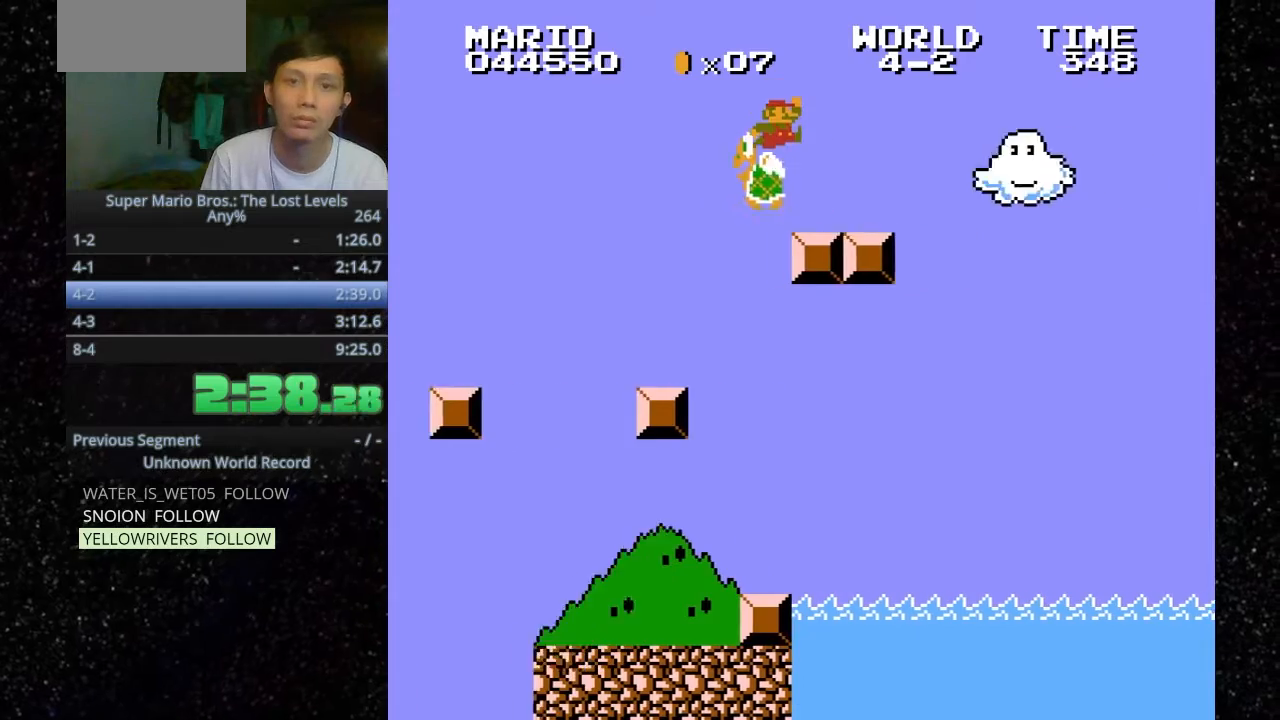
{"keys": [".", "h", "o"], "events": [[33, ".", "up"], [267, ".", "down"]]}
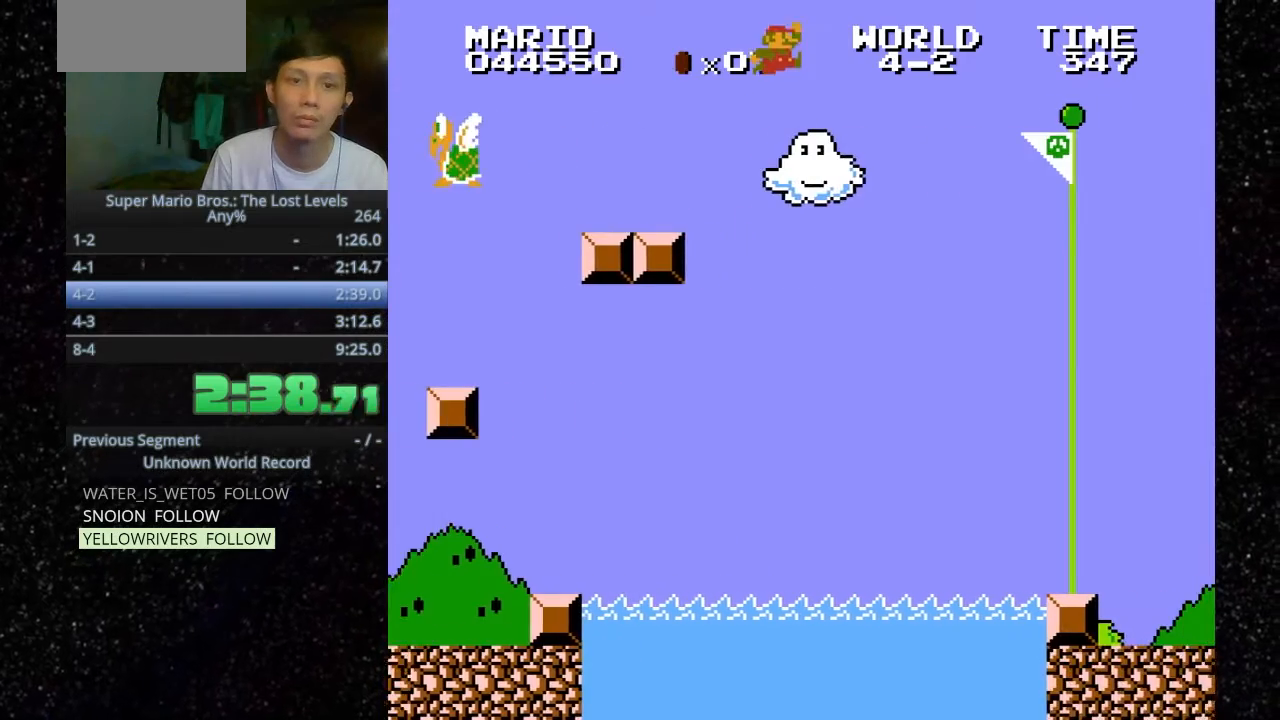
{"keys": ["h", "o"], "events": [[333, ".", "up"]]}
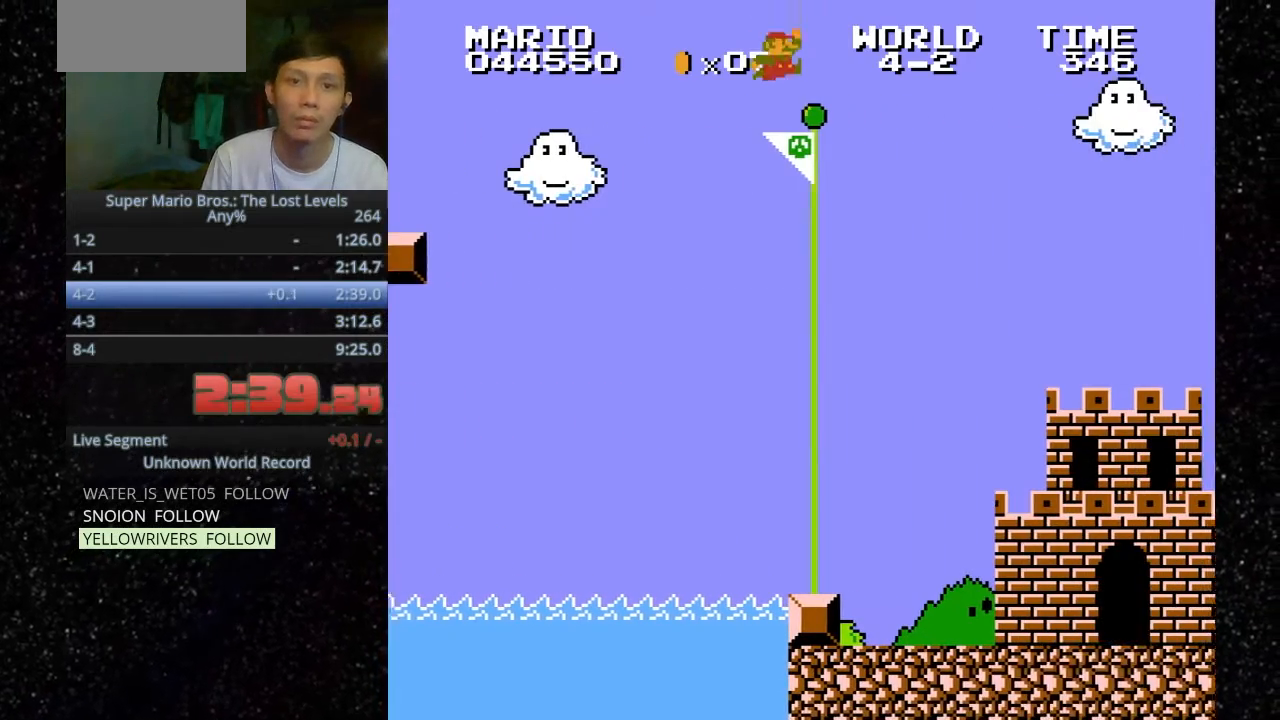
{"keys": [], "events": [[100, "h", "up"], [100, "o", "up"]]}